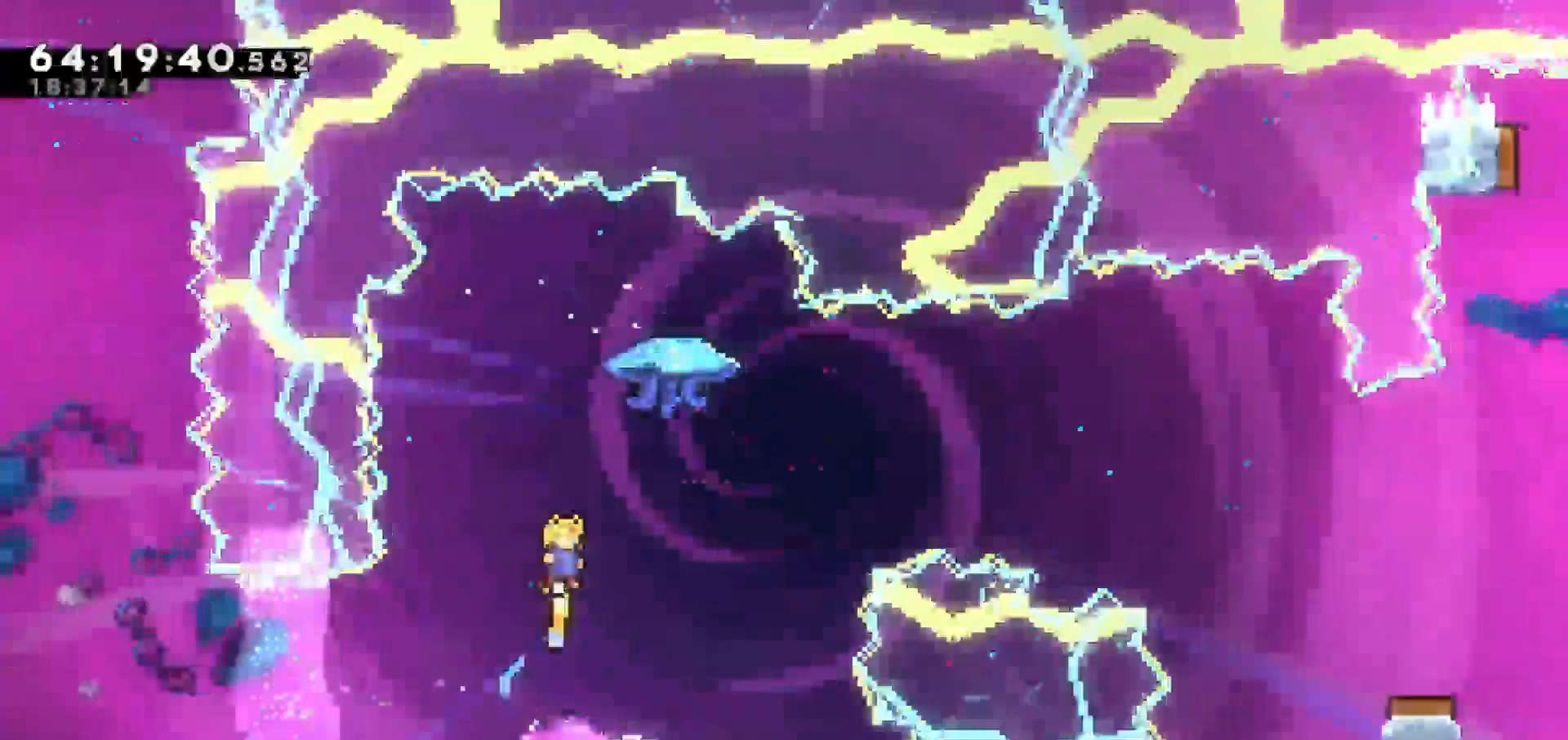
Gameplay with keyboard; each line is a JSON object with the keys held at the frame after it. "events" lists presses ("down") and releases ("up") of "dash", "demo", "down", "escape", "grab", "jump", "jump2", "left", "return", "right", "talk" and "up" between this image and that frame as [ms after this image, input, new state], when the widget could be followed in between. No other keys are recorded. Mouse input is not recorded. Key names are as the overlay labels them; some are game actions (e.g. jump) rather than physical keys.
{"keys": [], "events": [[483, "right", "up"]]}
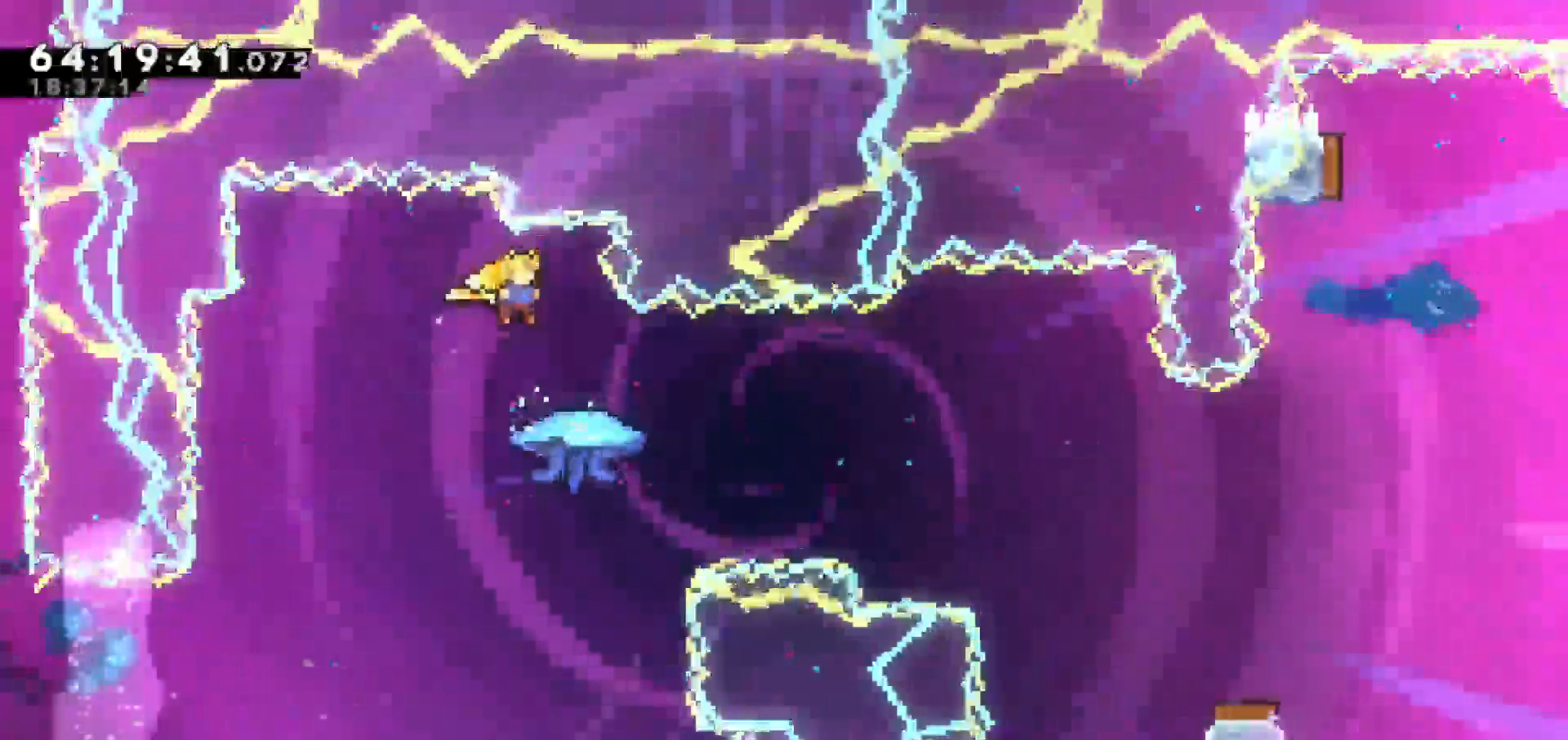
{"keys": [], "events": []}
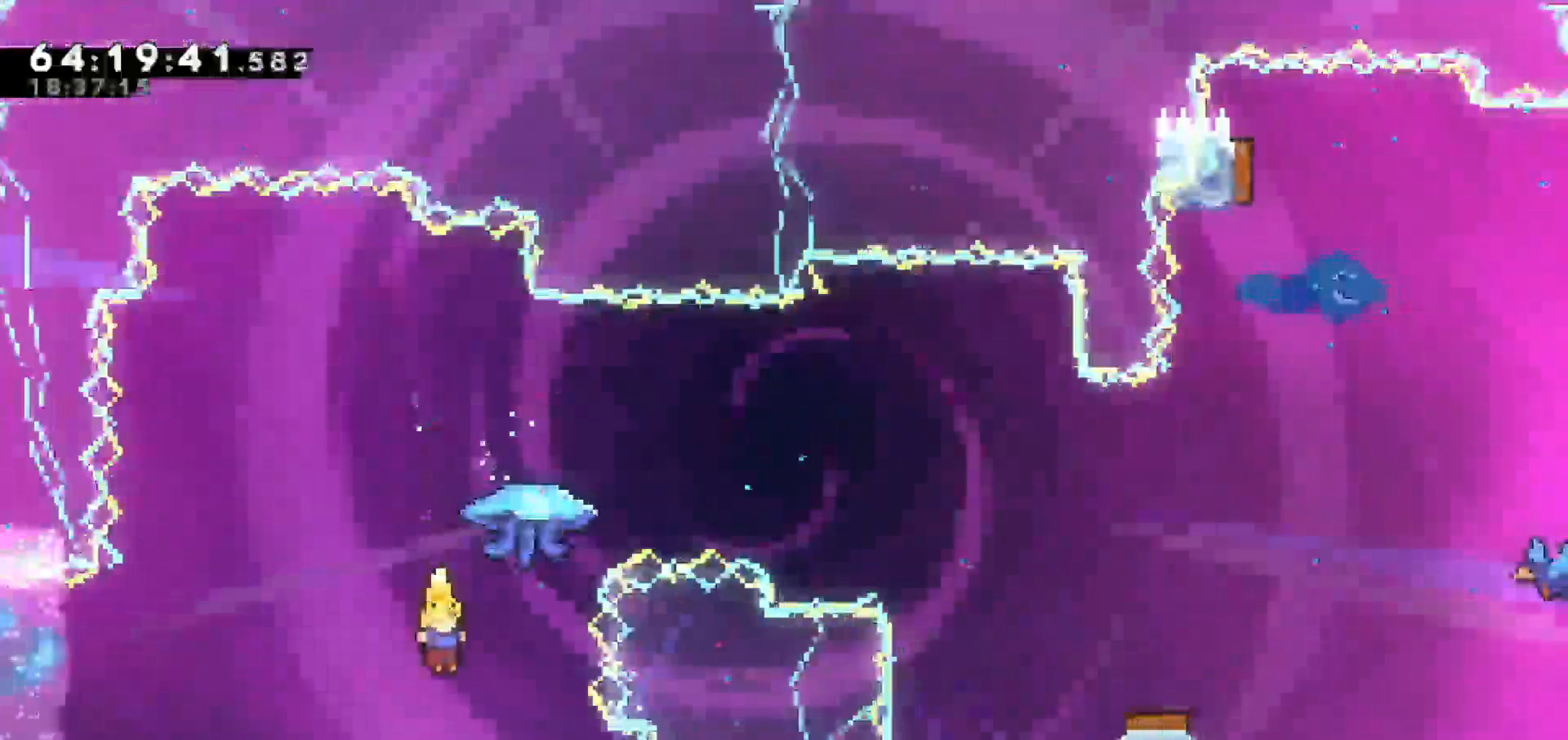
{"keys": ["grab", "right", "up"], "events": [[33, "dash", "down"], [33, "right", "down"], [33, "up", "down"], [183, "dash", "up"], [183, "grab", "down"]]}
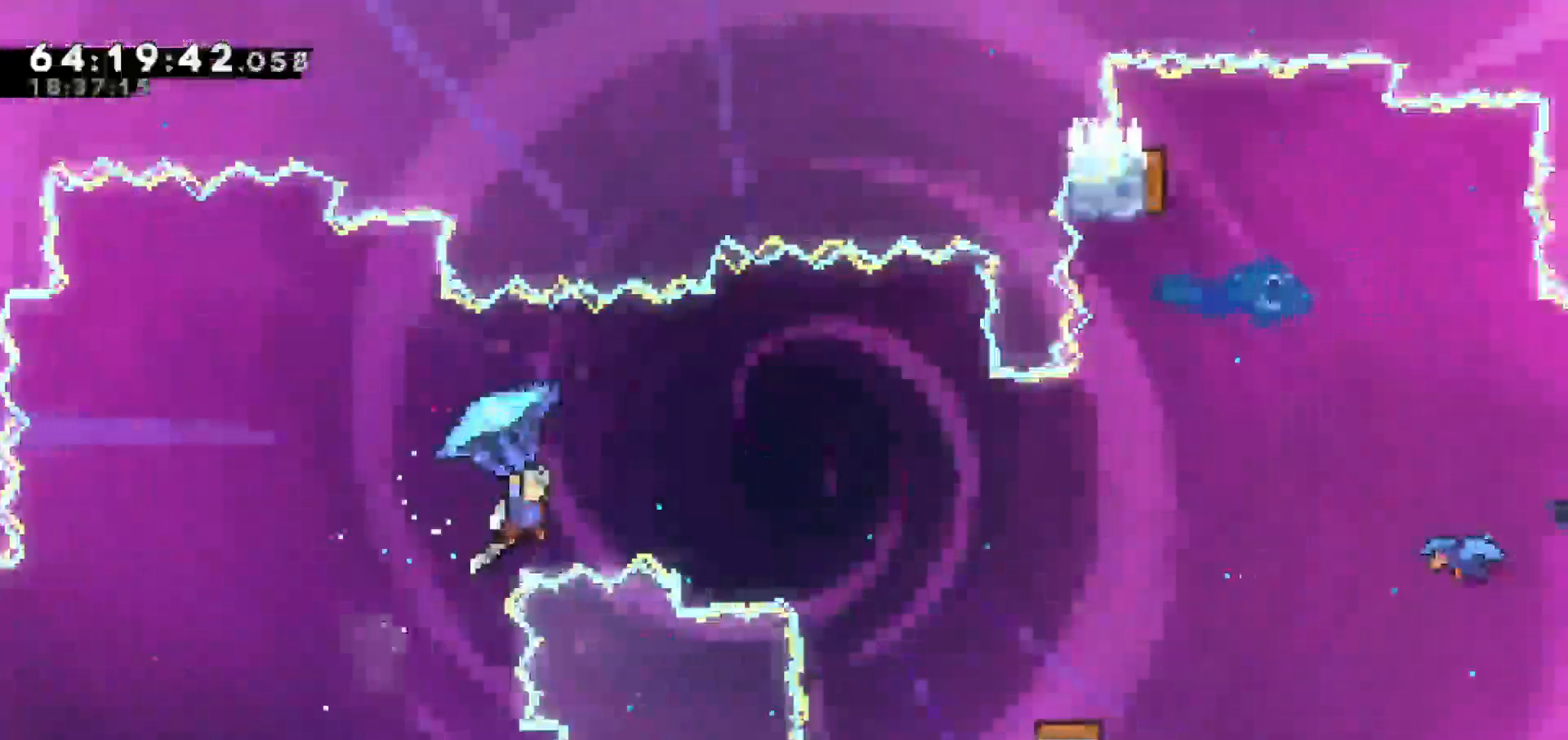
{"keys": ["grab", "right"], "events": [[50, "up", "up"]]}
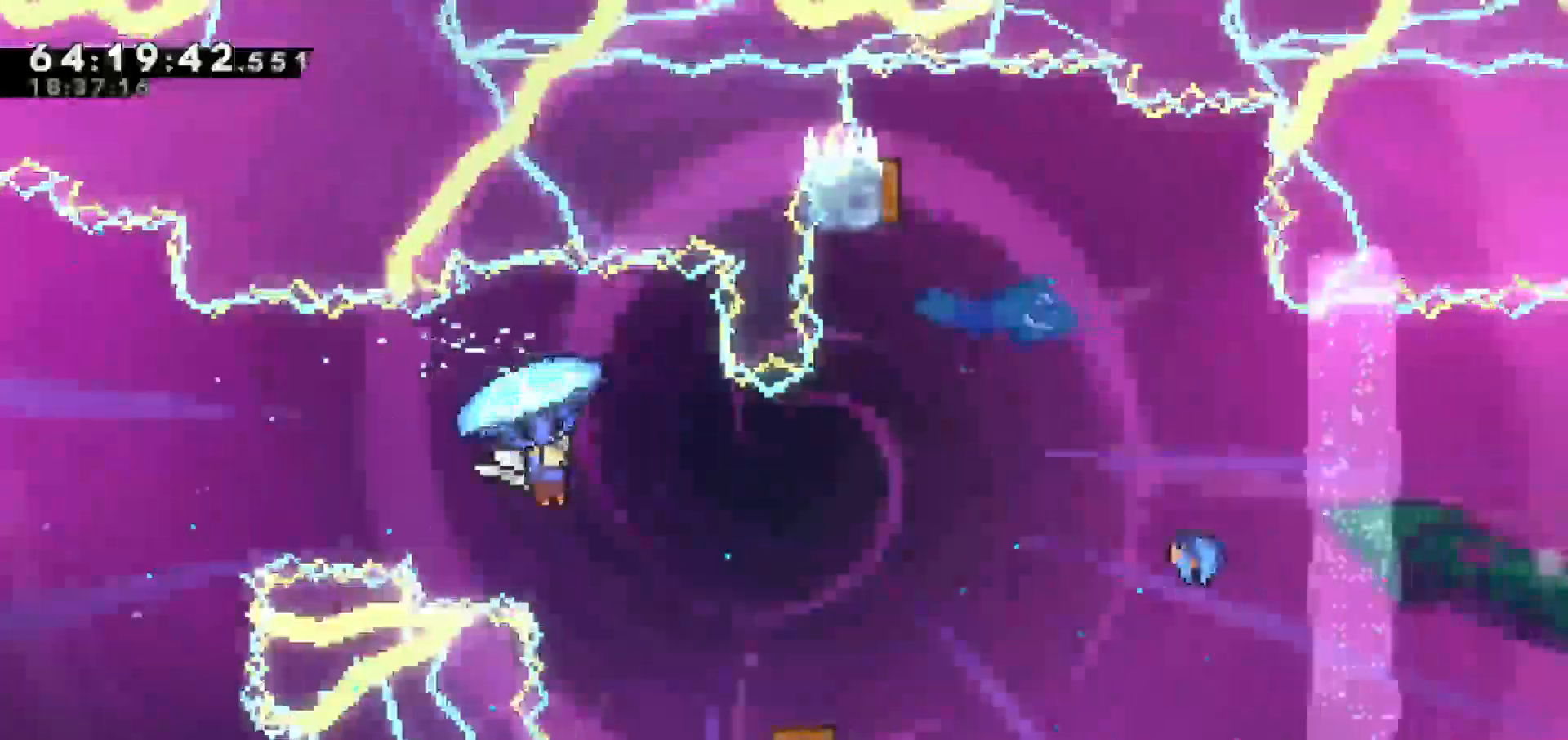
{"keys": ["grab", "right"], "events": [[200, "right", "up"], [433, "right", "down"]]}
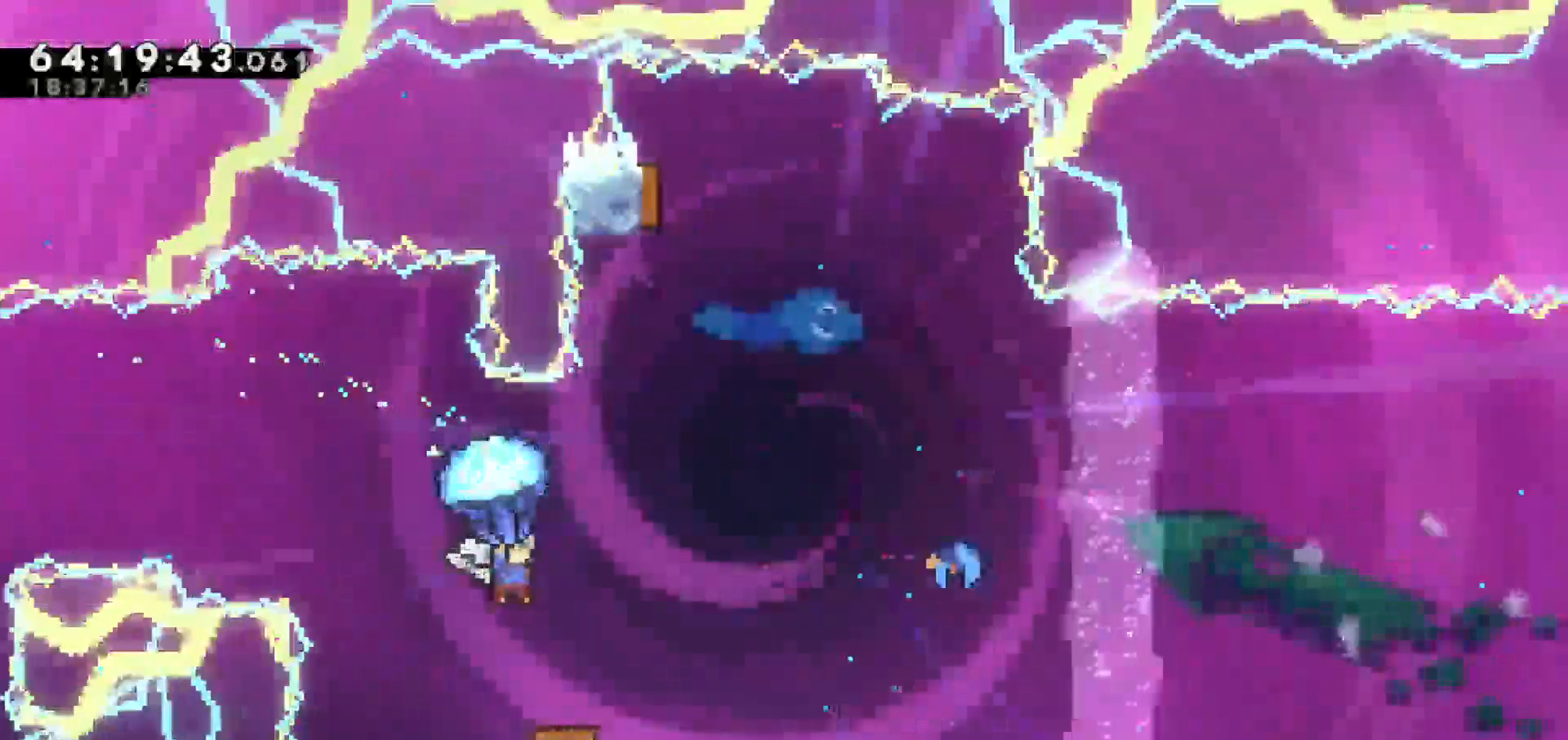
{"keys": ["grab"], "events": [[83, "right", "up"]]}
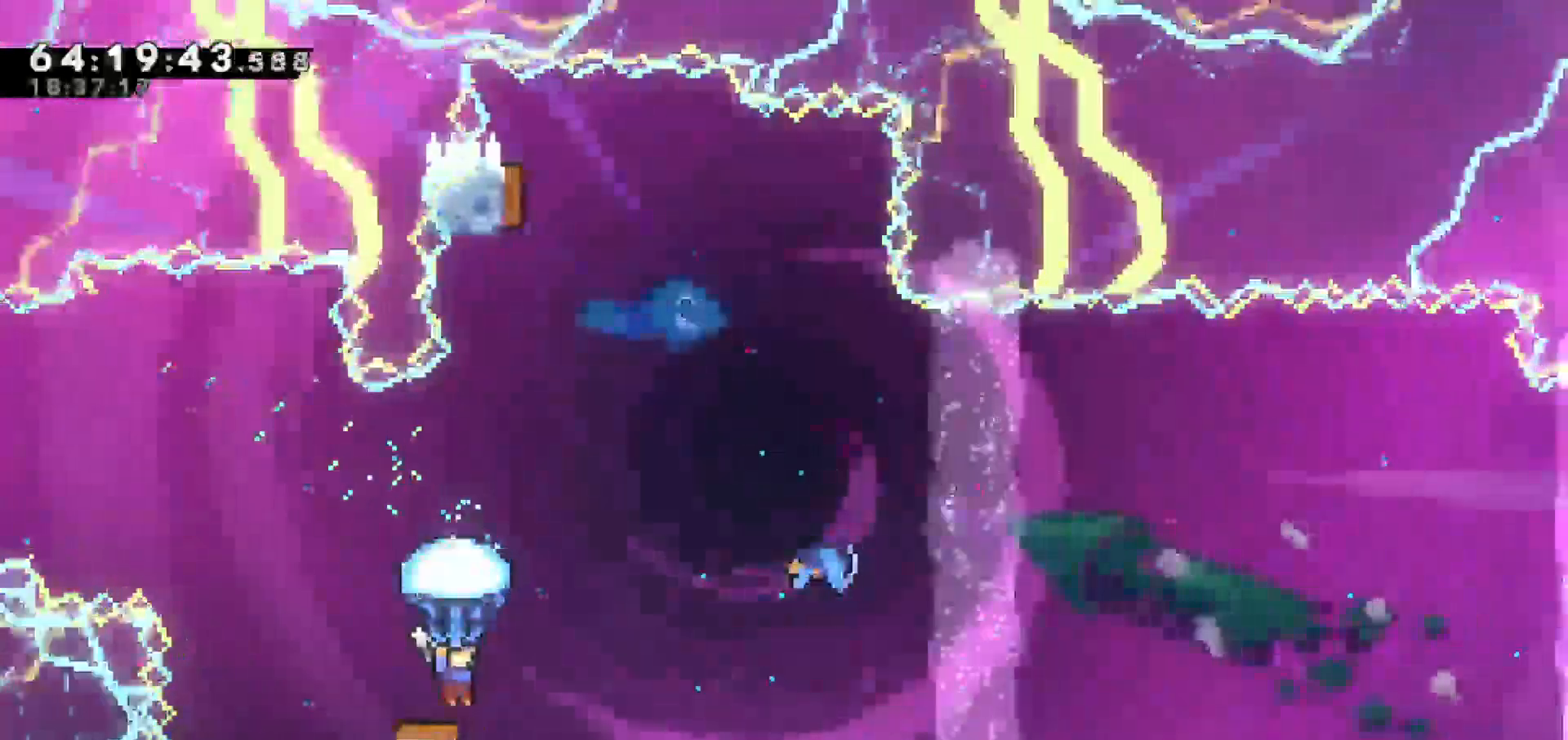
{"keys": ["grab", "right"], "events": [[150, "right", "down"]]}
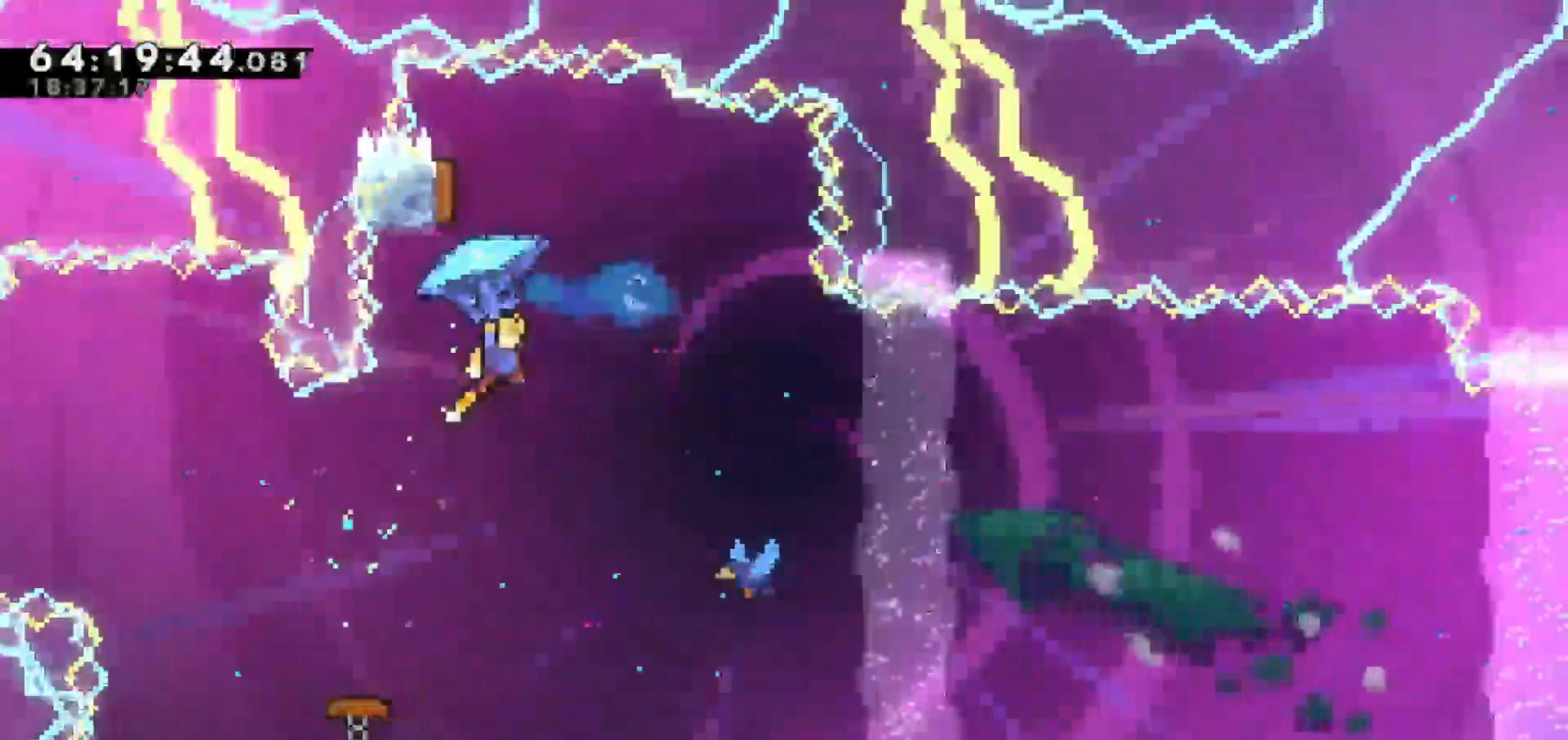
{"keys": ["left", "right"], "events": [[67, "left", "down"], [67, "right", "up"], [433, "grab", "up"], [483, "right", "down"]]}
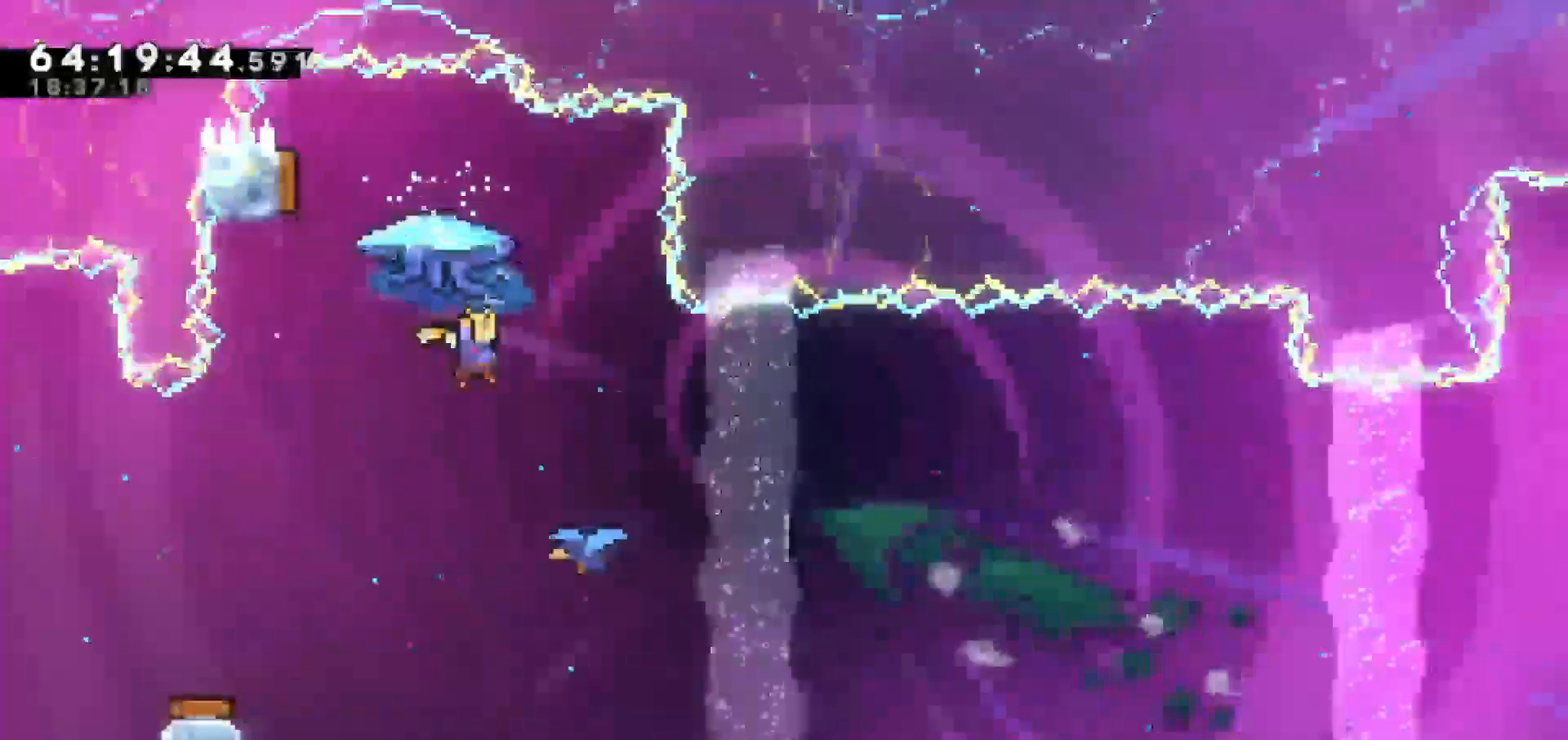
{"keys": ["right"]}
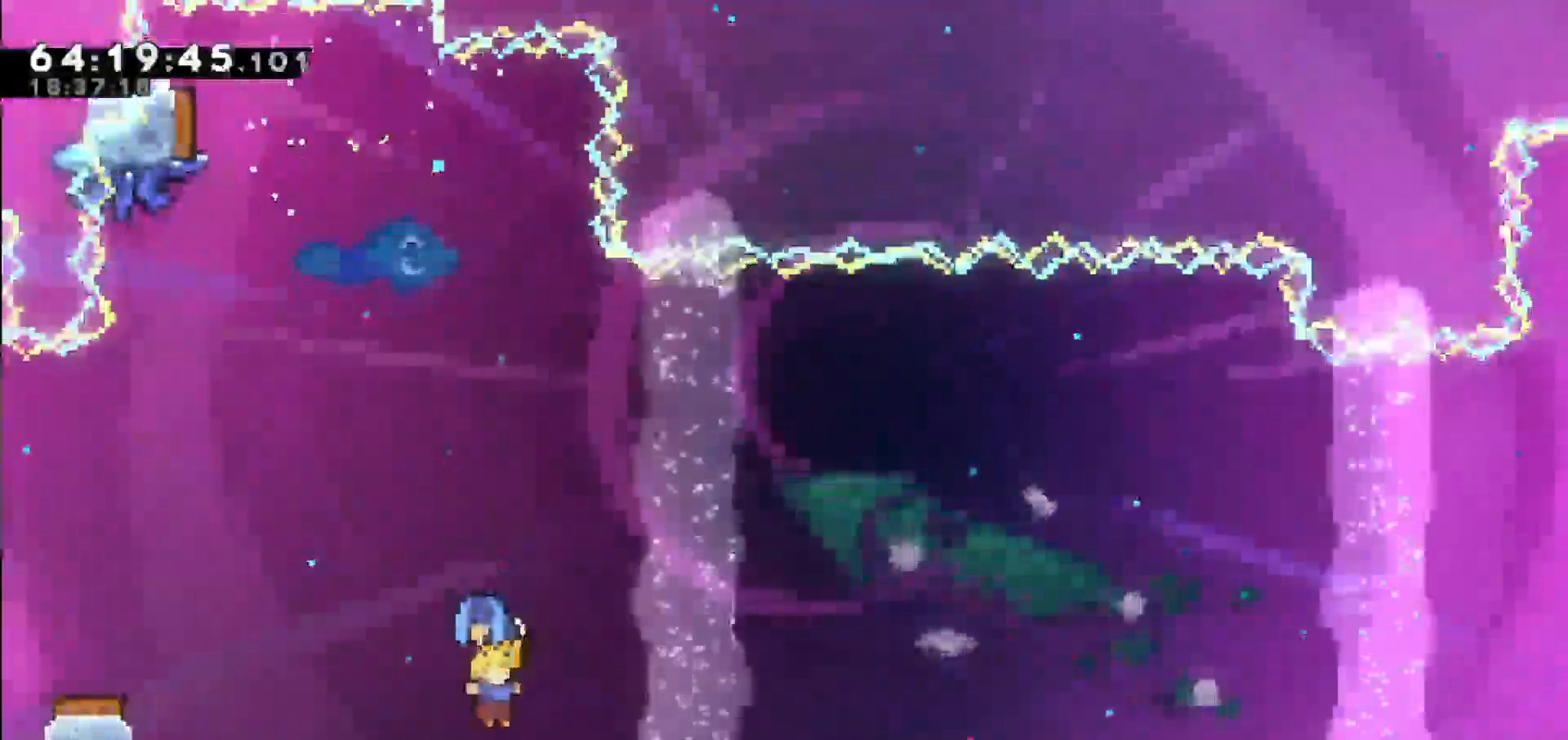
{"keys": ["dash", "left", "up"]}
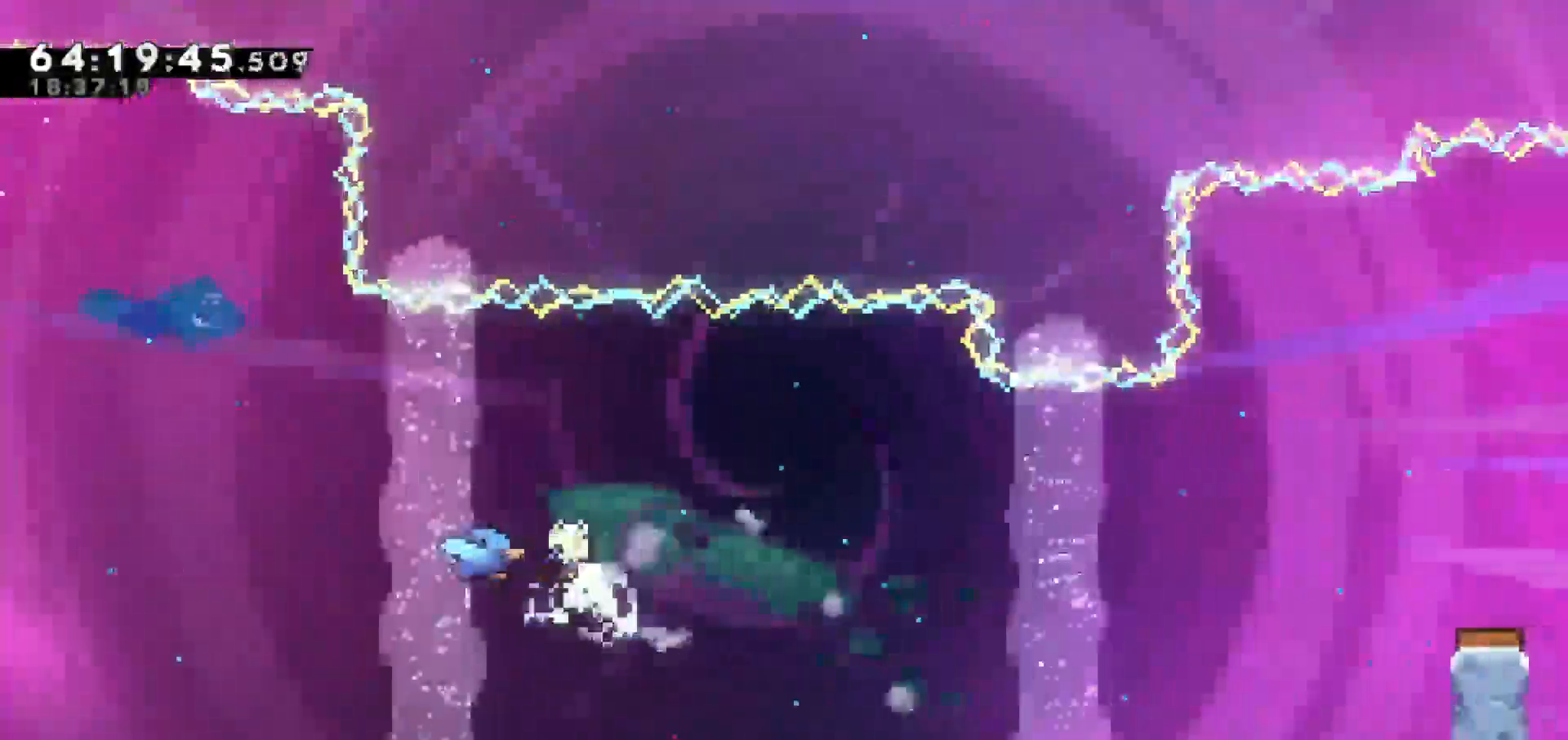
{"keys": ["down", "grab", "left"], "events": [[33, "grab", "down"], [217, "dash", "up"], [350, "up", "up"], [450, "down", "down"]]}
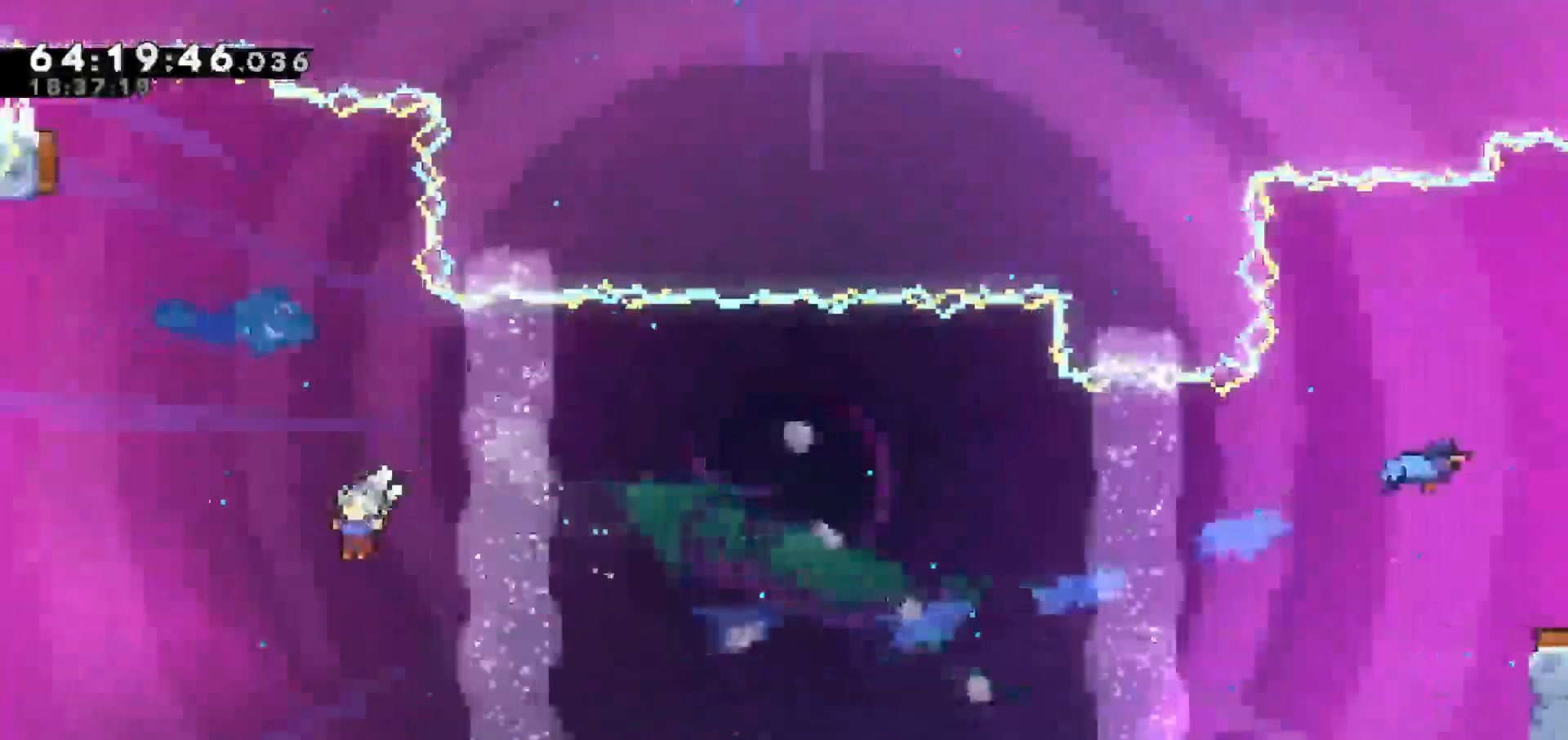
{"keys": ["down"], "events": [[33, "left", "up"], [83, "grab", "up"]]}
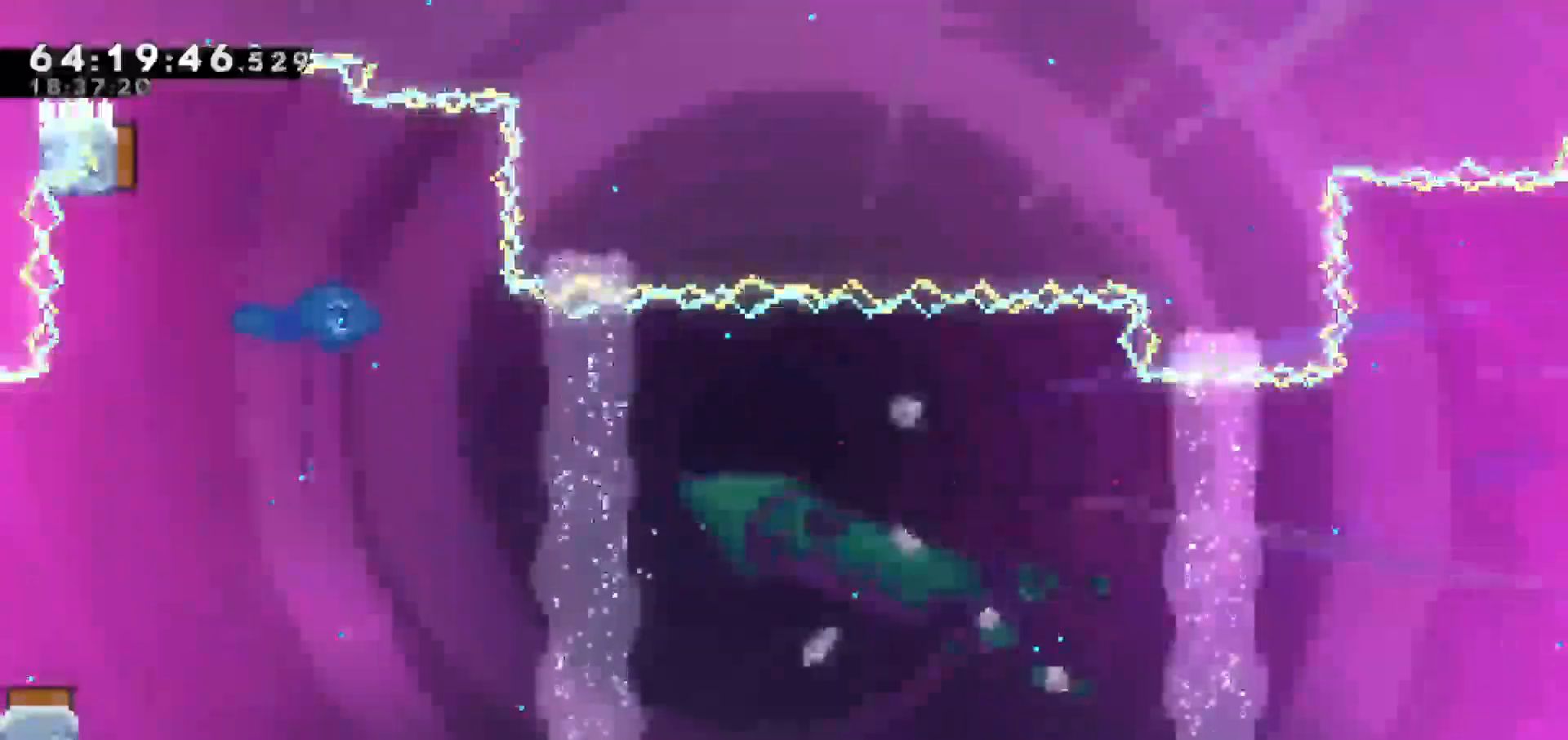
{"keys": [], "events": [[200, "down", "up"]]}